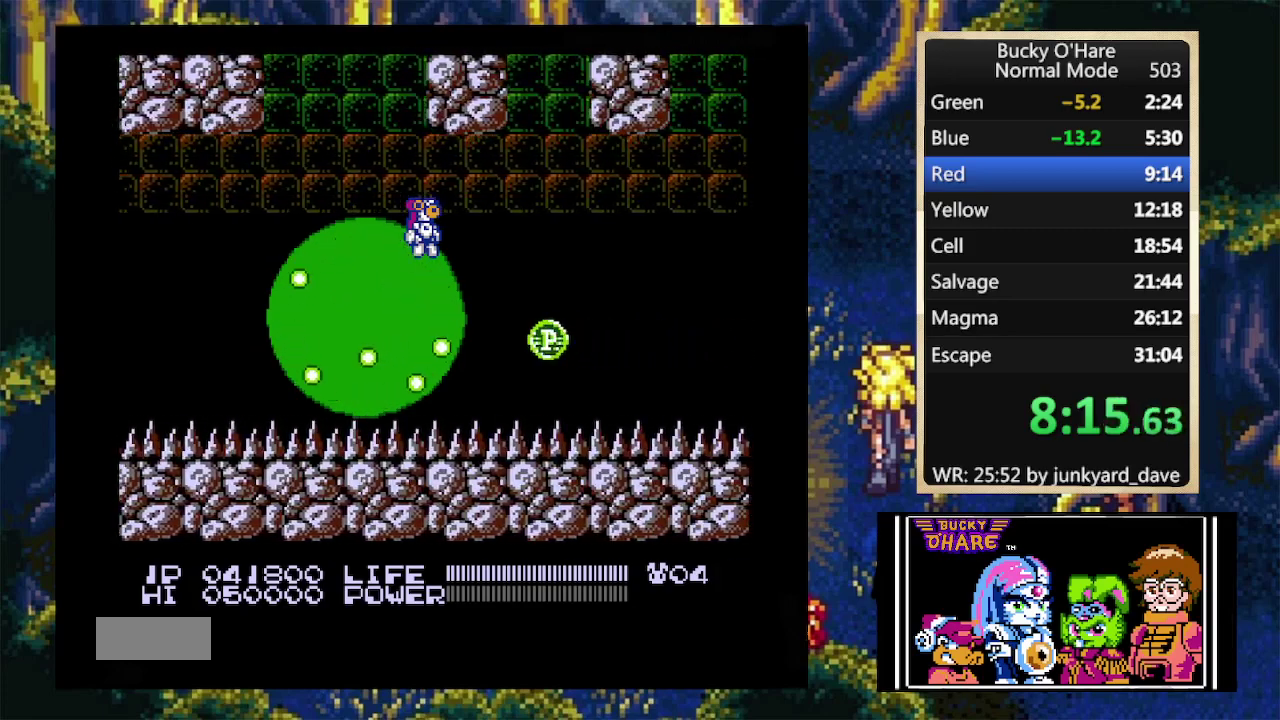
Gameplay with a controller (Nintendo layout); each line is a JSON object with the inputs held at the frame after it. "events" lists button and stick changes between this image and that frame as [ms after this image, input, new state], when the widget could be followed in between. Not read: L1 L3 R1 R2 R3.
{"buttons": [], "events": []}
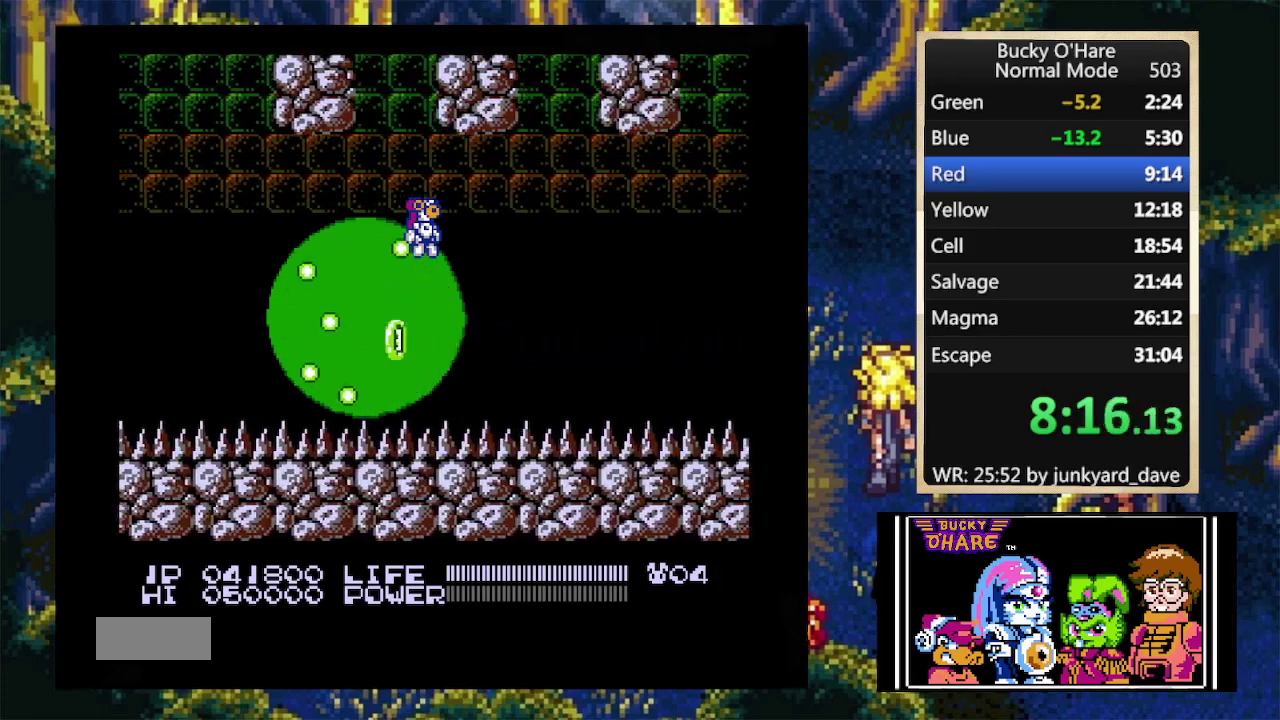
{"buttons": [], "events": []}
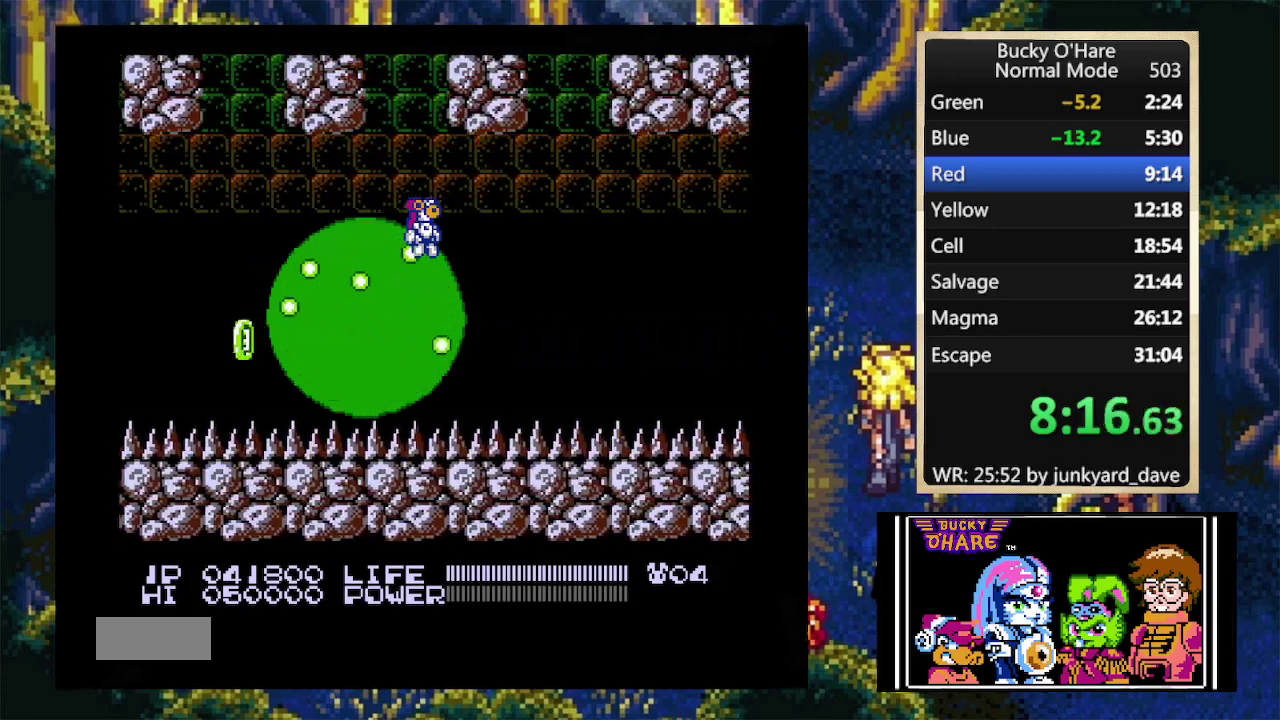
{"buttons": [], "events": []}
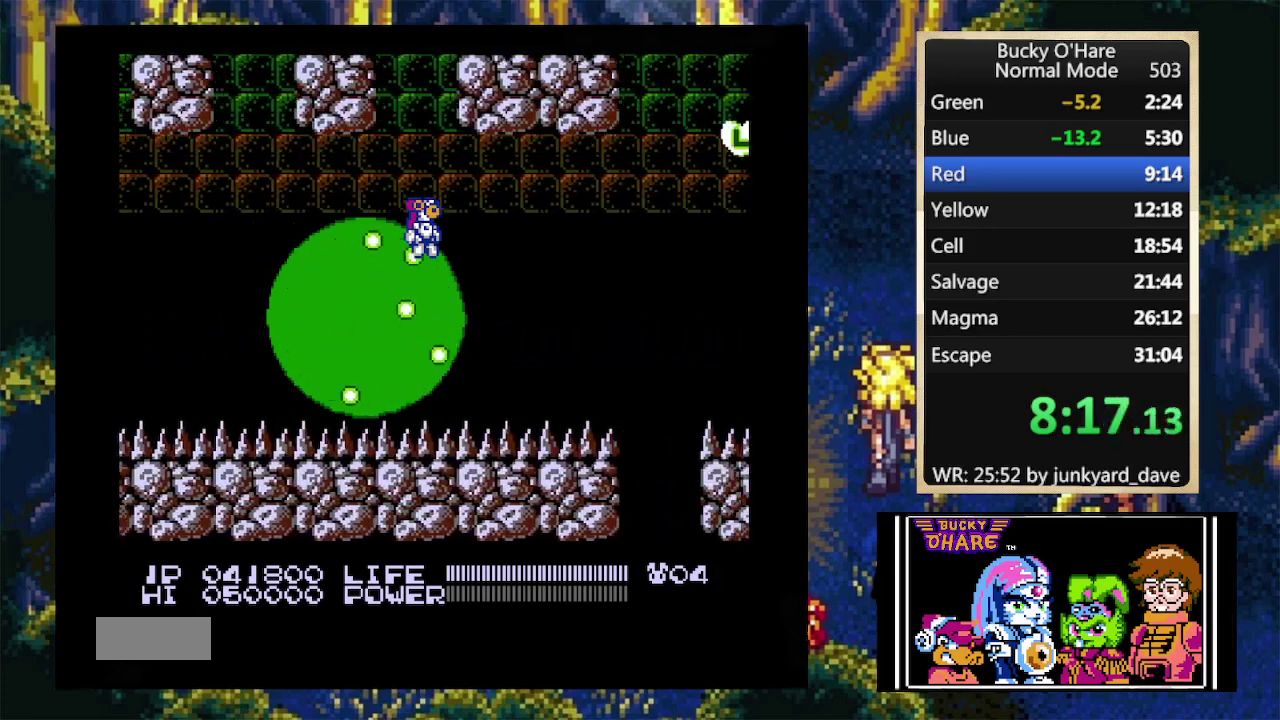
{"buttons": [], "events": []}
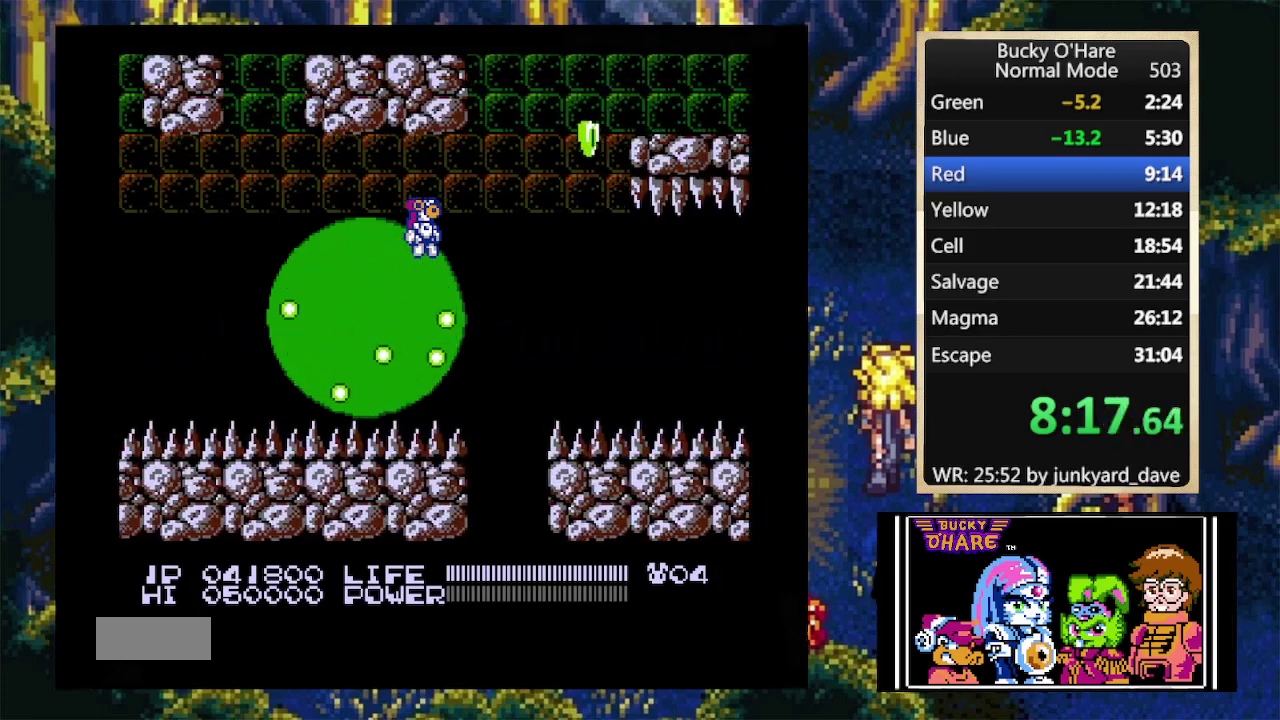
{"buttons": ["DPAD_DOWN"], "events": [[100, "DPAD_DOWN", "down"]]}
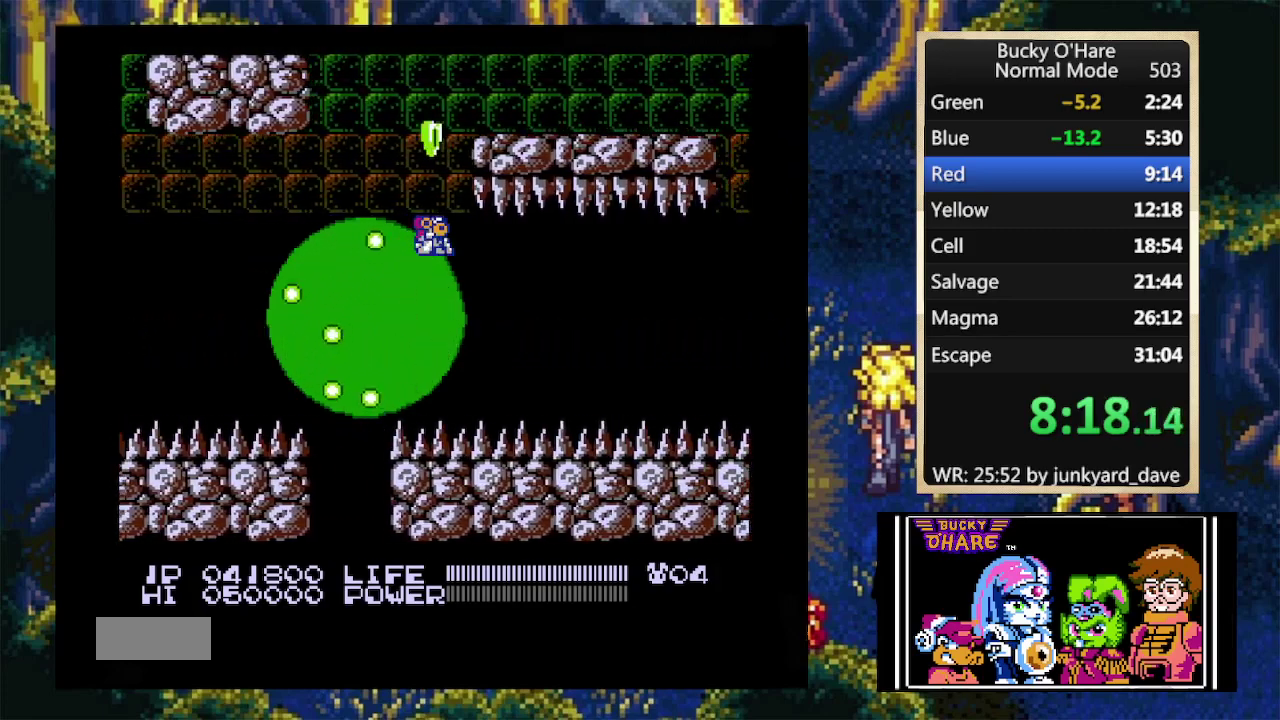
{"buttons": ["DPAD_DOWN"], "events": []}
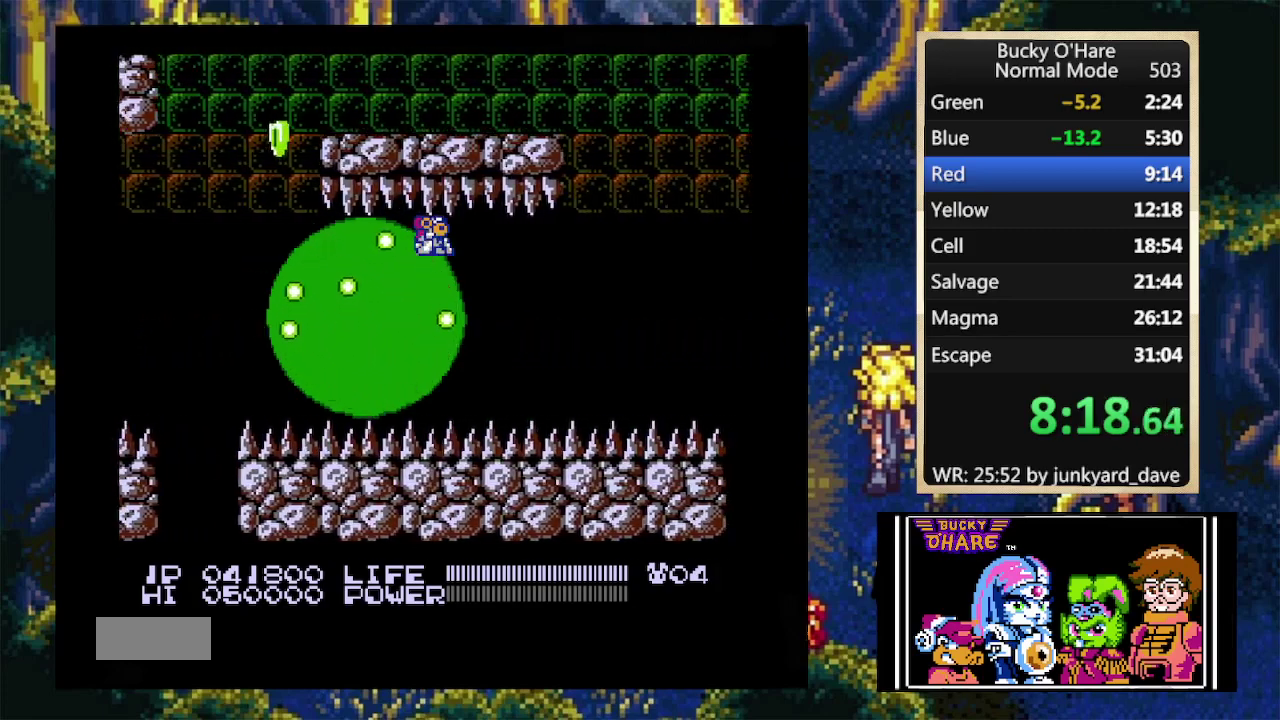
{"buttons": ["DPAD_DOWN"], "events": []}
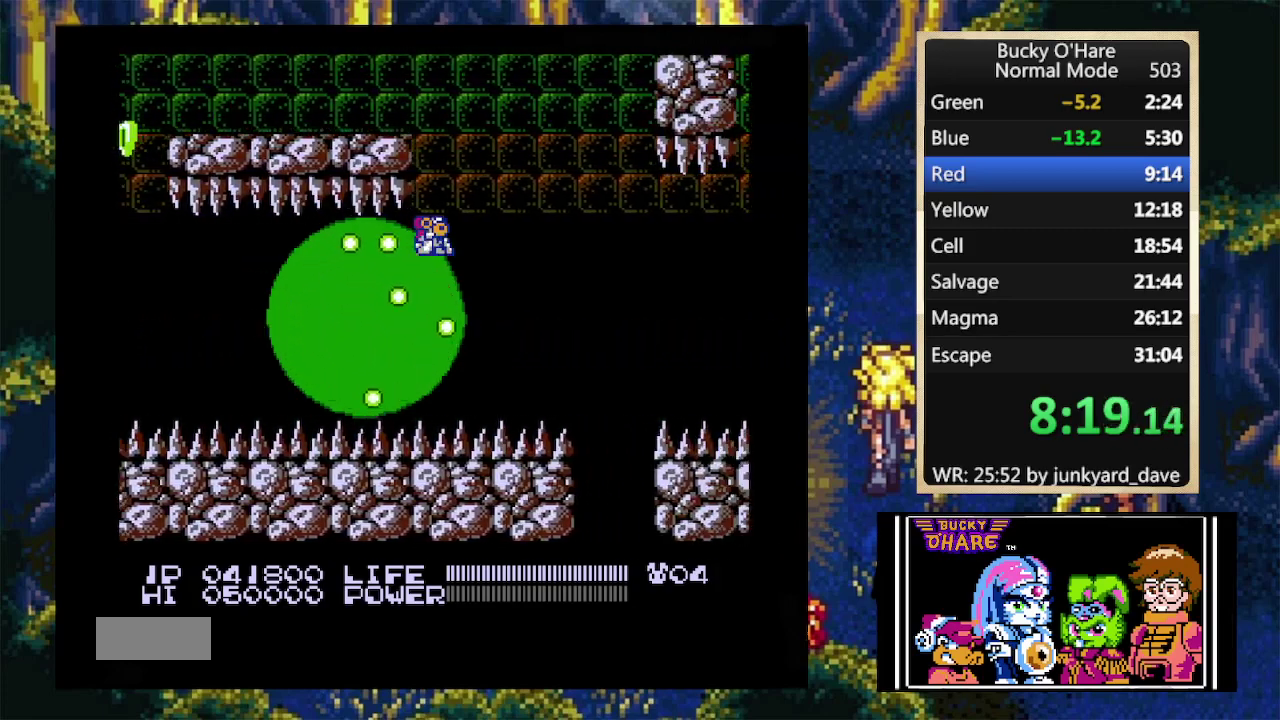
{"buttons": [], "events": [[200, "DPAD_DOWN", "up"], [267, "SELECT", "down"], [333, "SELECT", "up"], [433, "SELECT", "down"], [500, "SELECT", "up"]]}
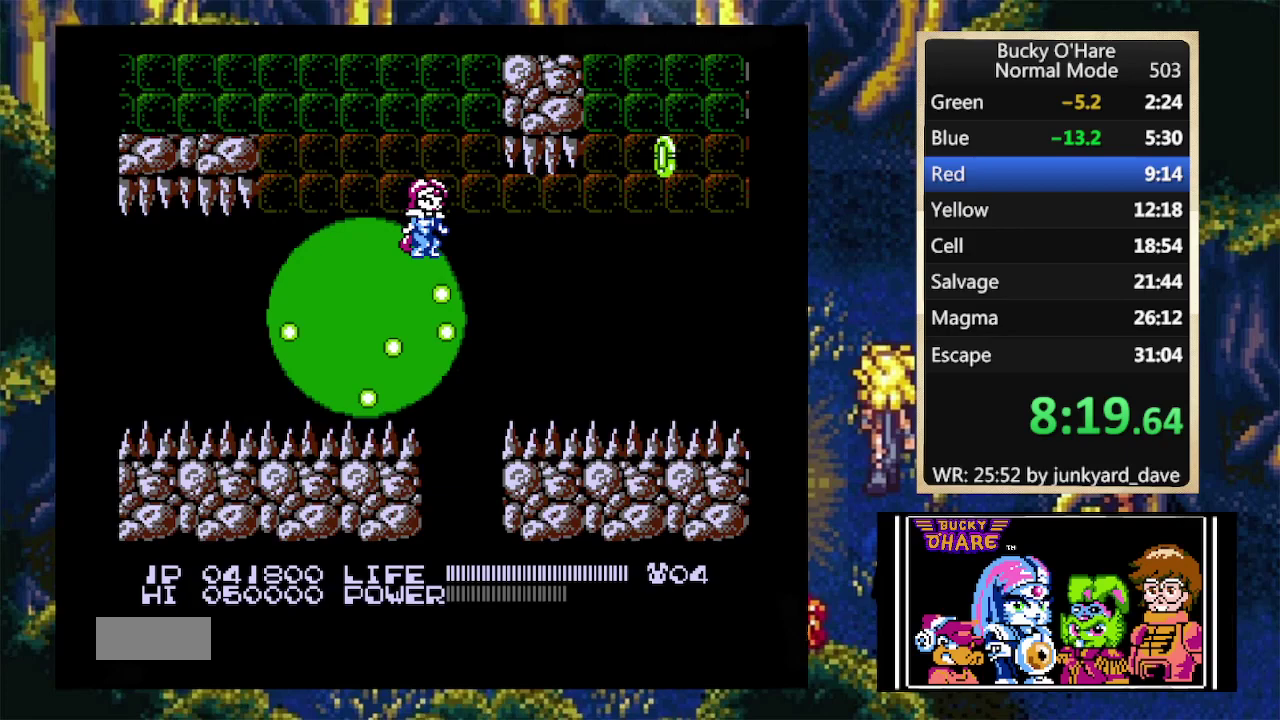
{"buttons": [], "events": []}
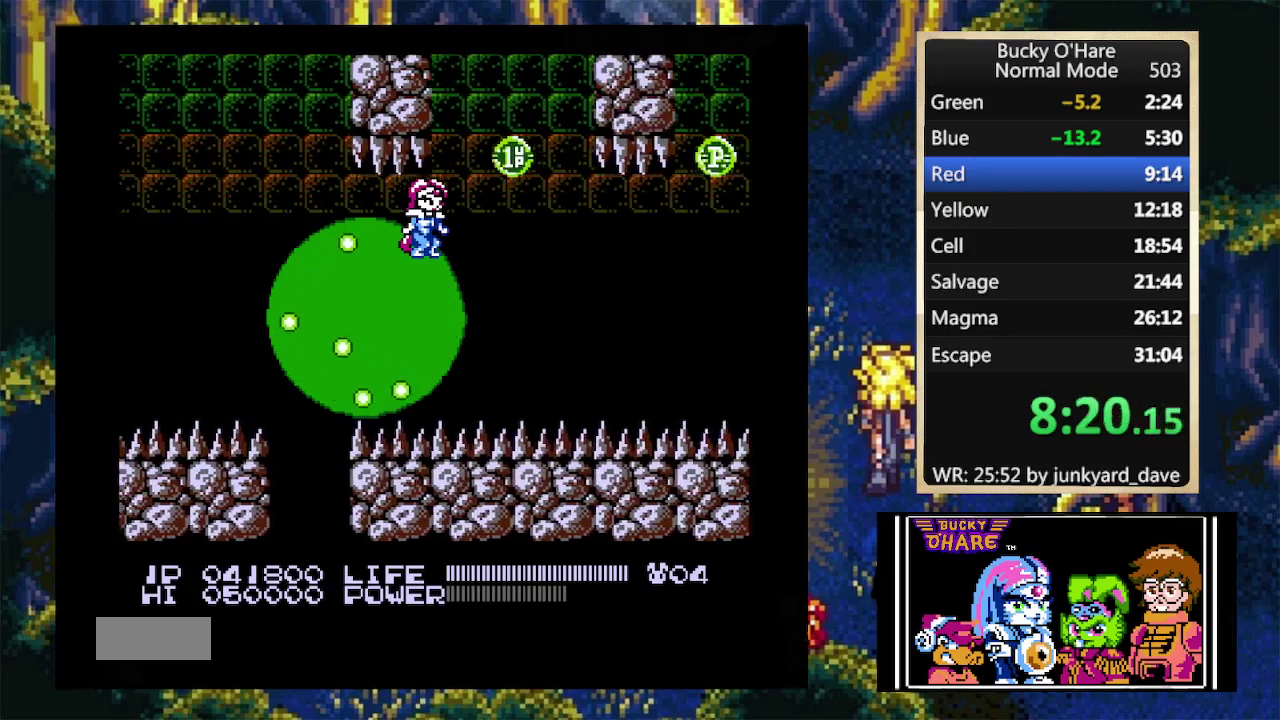
{"buttons": [], "events": []}
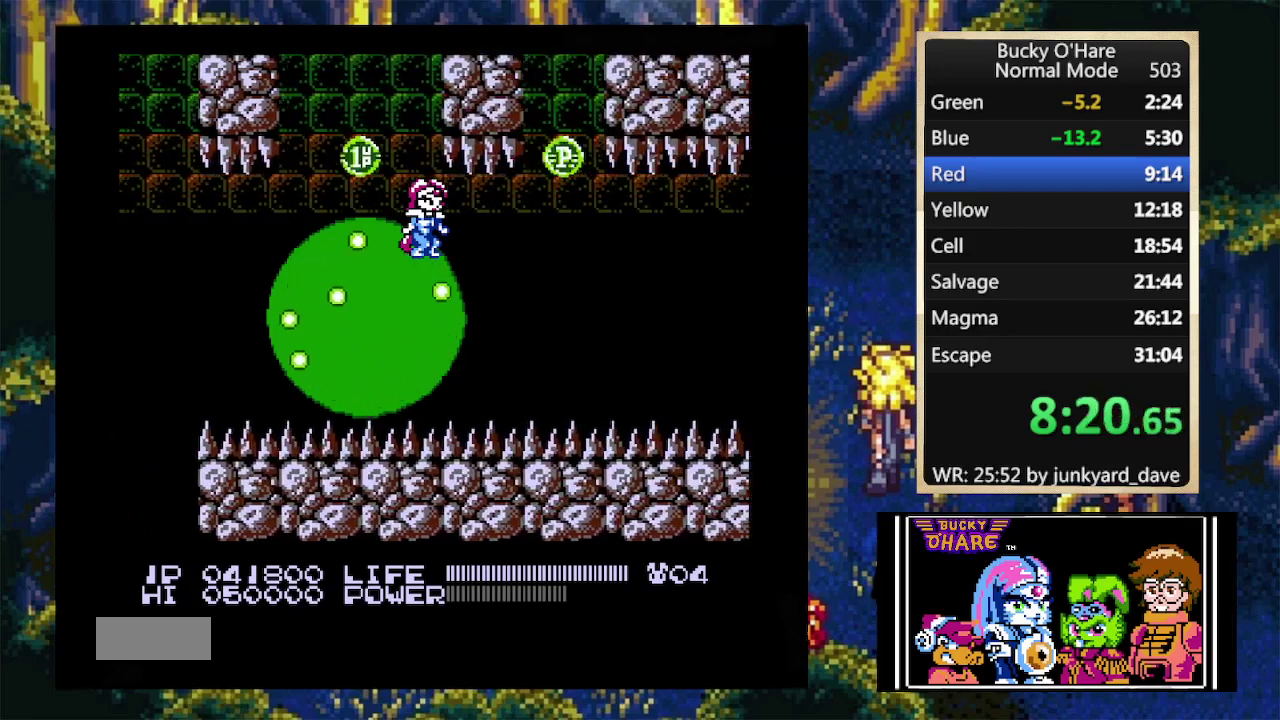
{"buttons": ["A"], "events": [[467, "A", "down"]]}
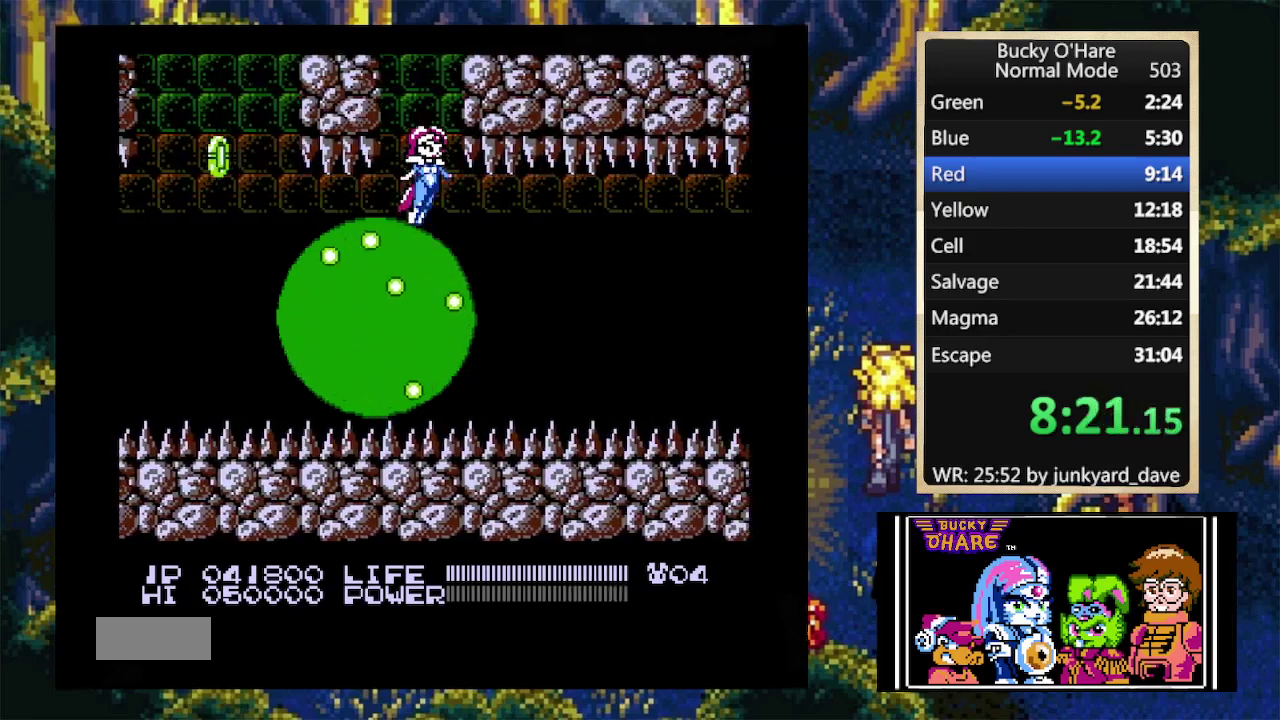
{"buttons": ["DPAD_RIGHT"], "events": [[33, "A", "up"], [333, "DPAD_RIGHT", "down"]]}
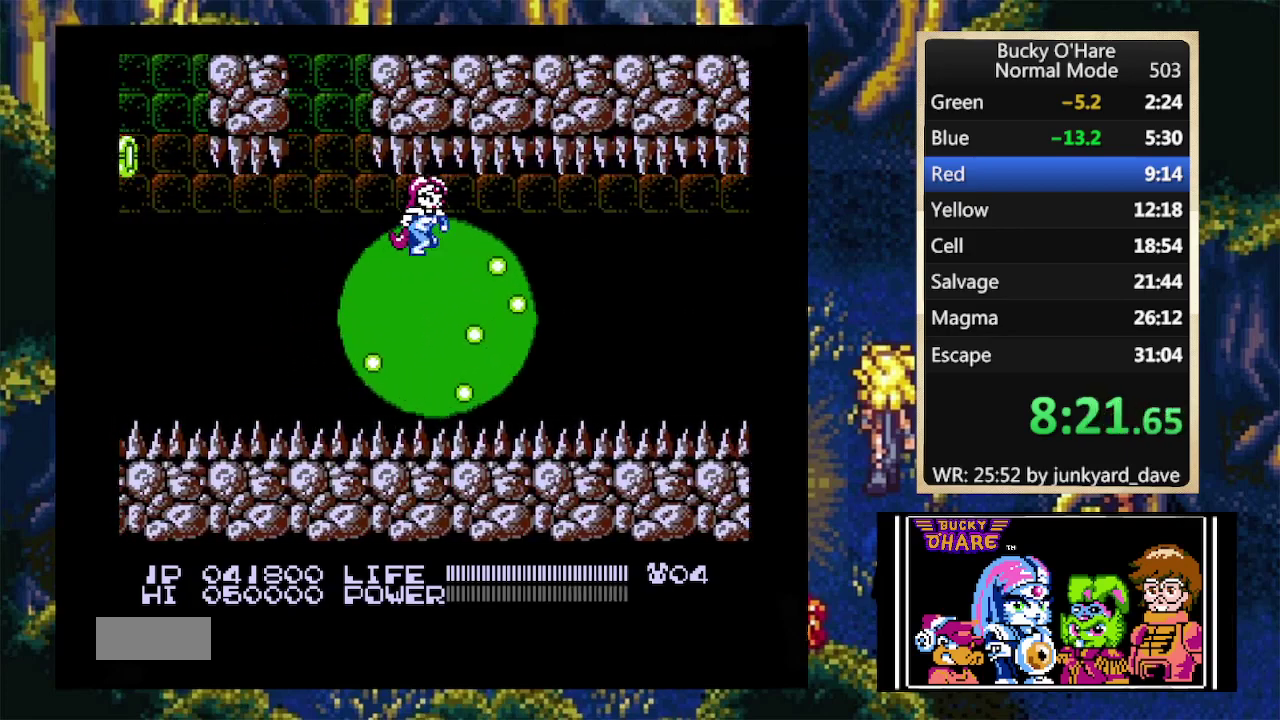
{"buttons": [], "events": [[167, "DPAD_RIGHT", "up"]]}
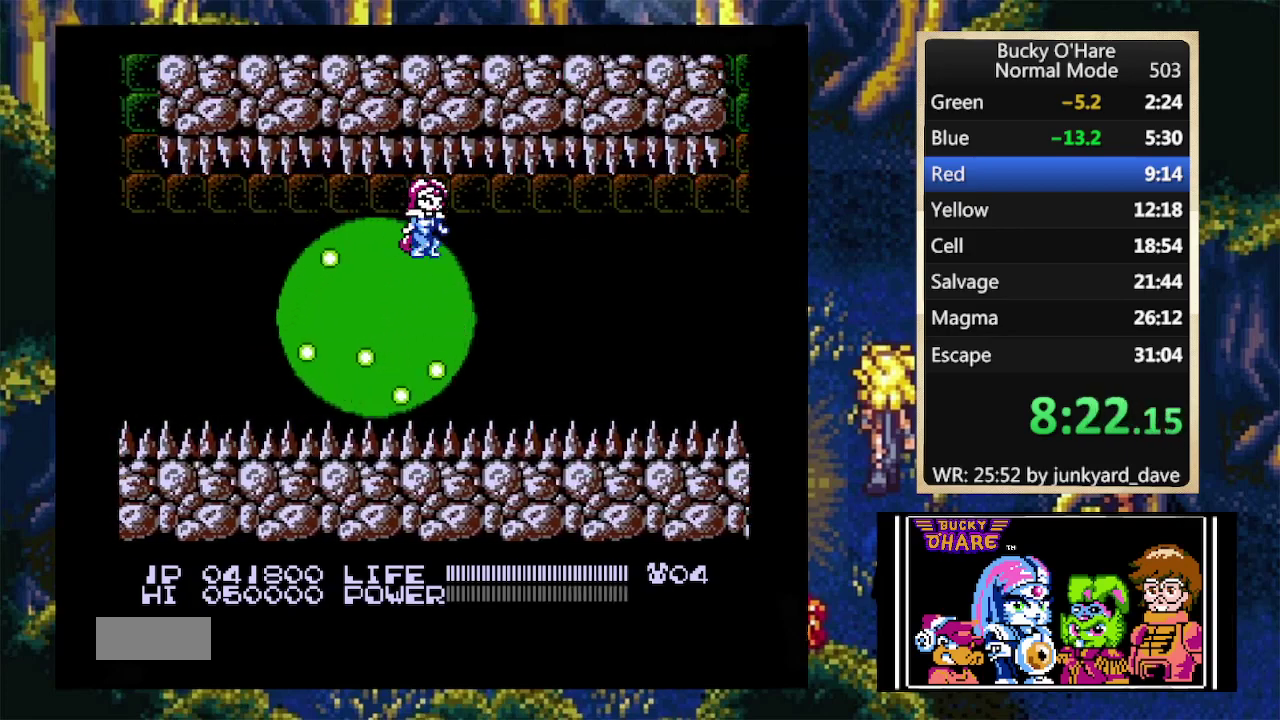
{"buttons": [], "events": []}
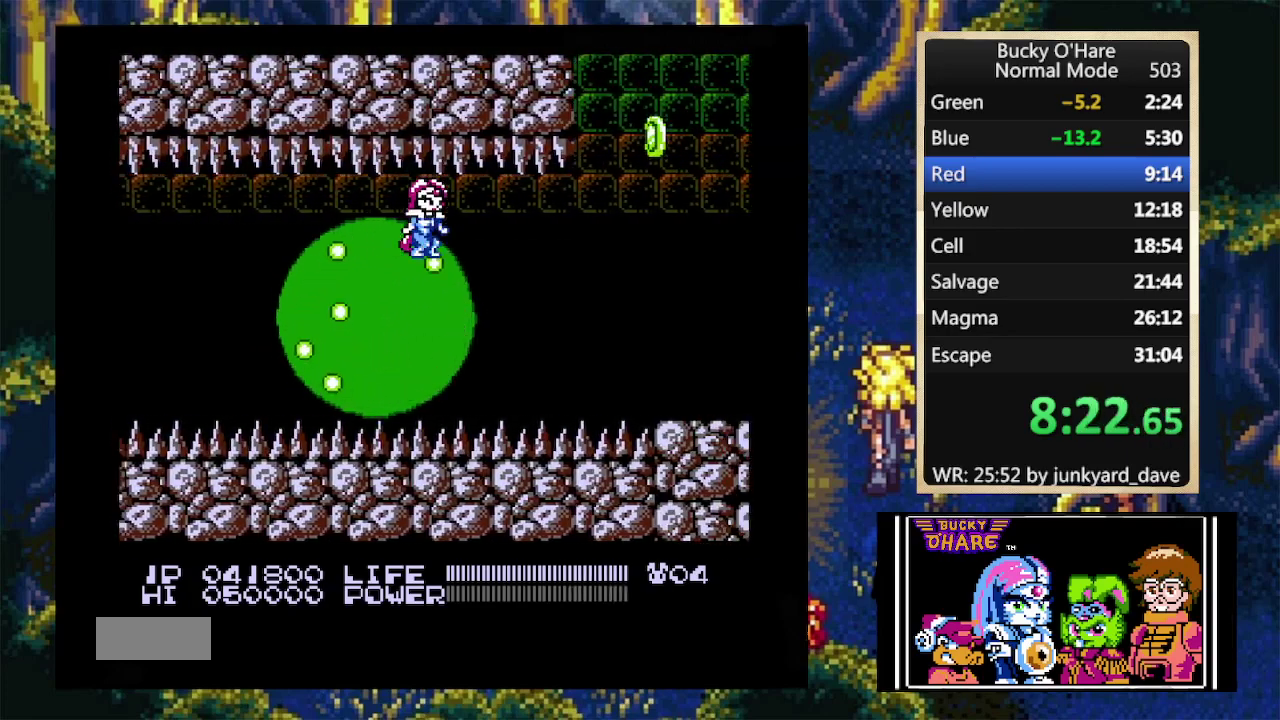
{"buttons": ["DPAD_RIGHT"], "events": [[333, "DPAD_RIGHT", "down"]]}
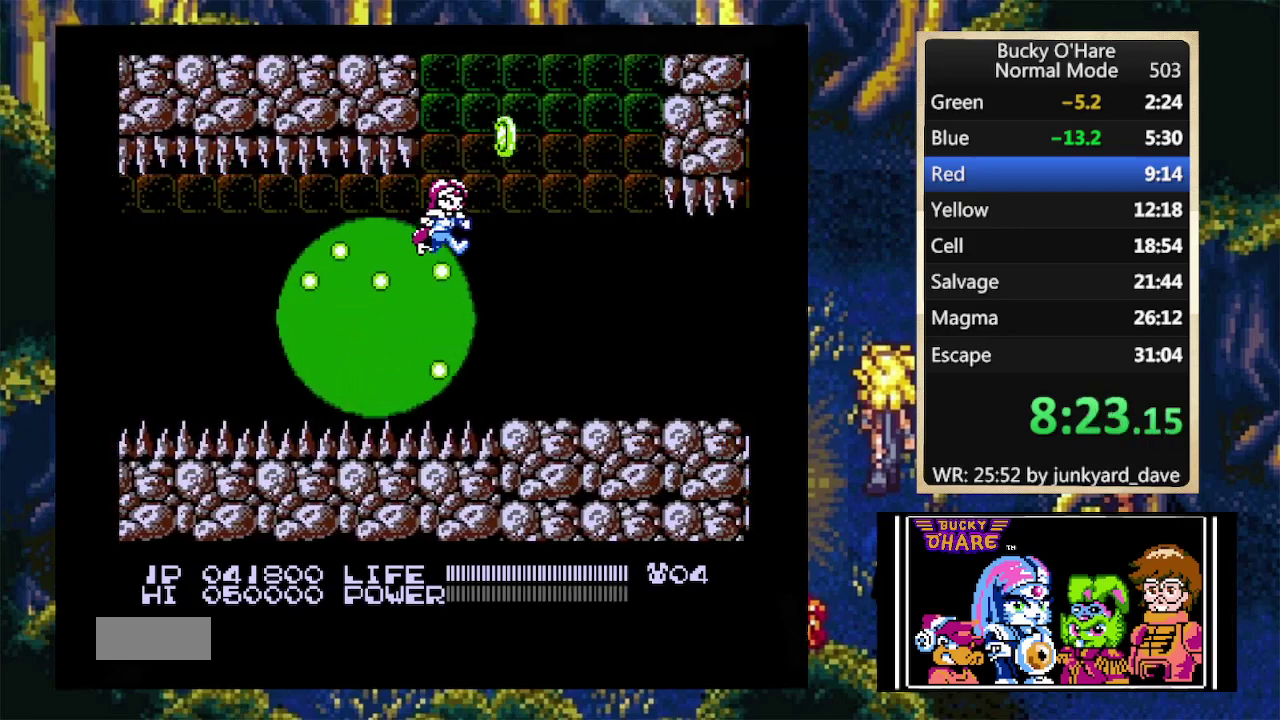
{"buttons": ["DPAD_RIGHT"], "events": []}
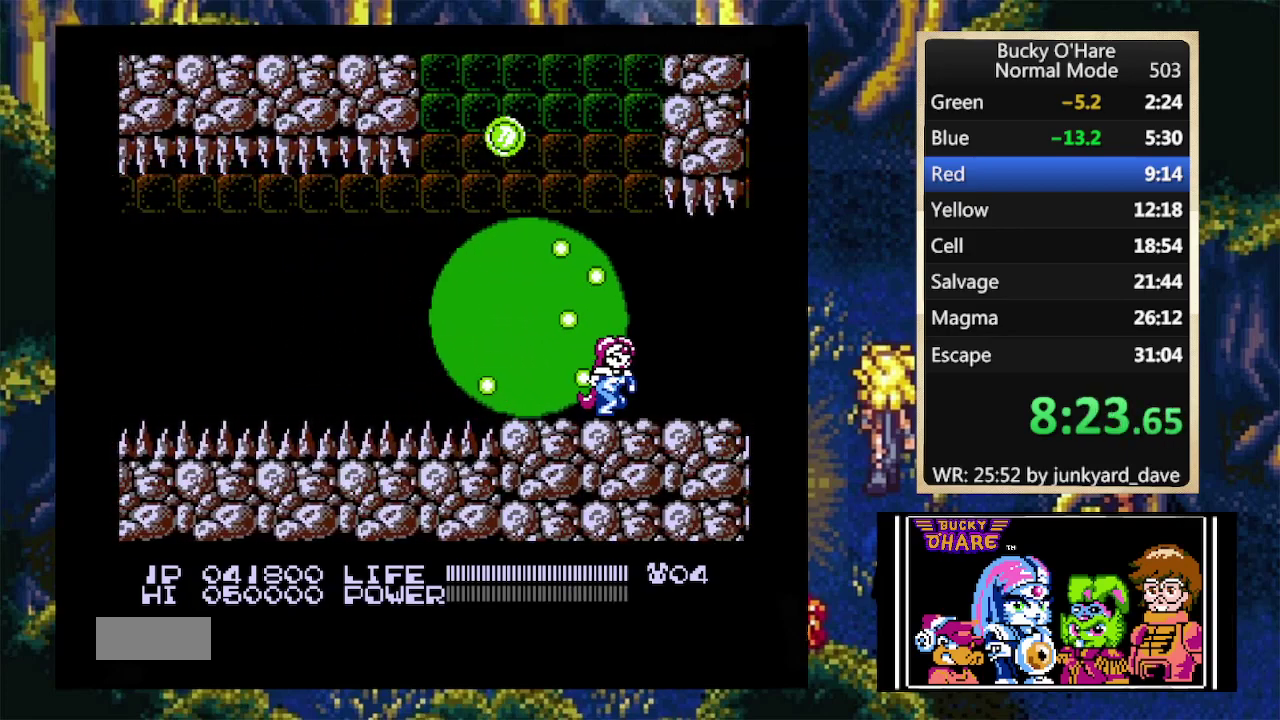
{"buttons": ["DPAD_RIGHT"], "events": []}
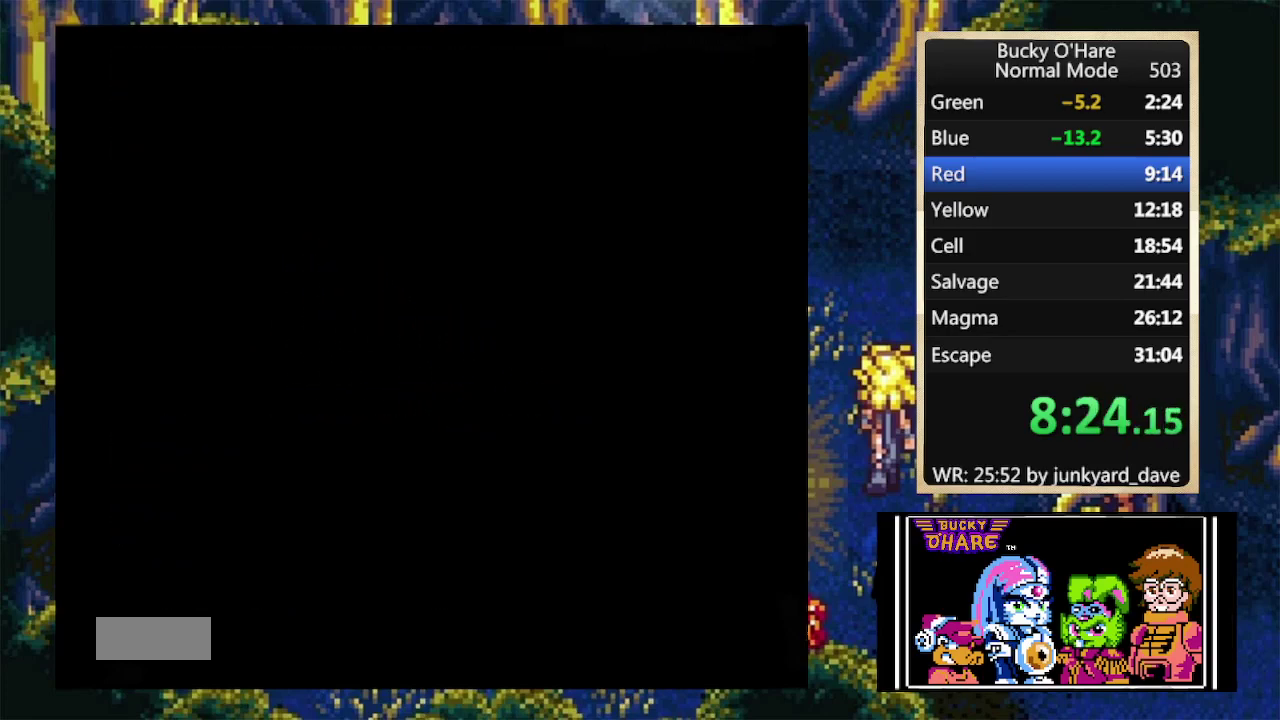
{"buttons": ["DPAD_RIGHT"], "events": []}
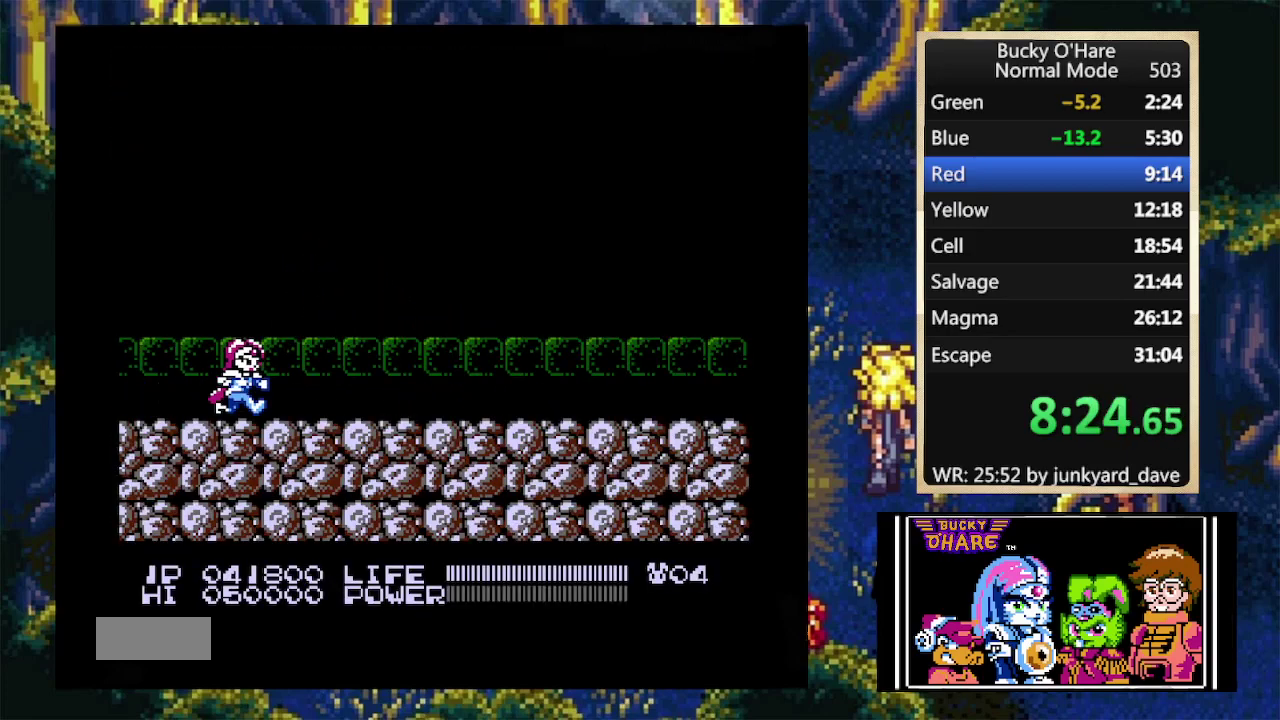
{"buttons": ["DPAD_RIGHT"], "events": []}
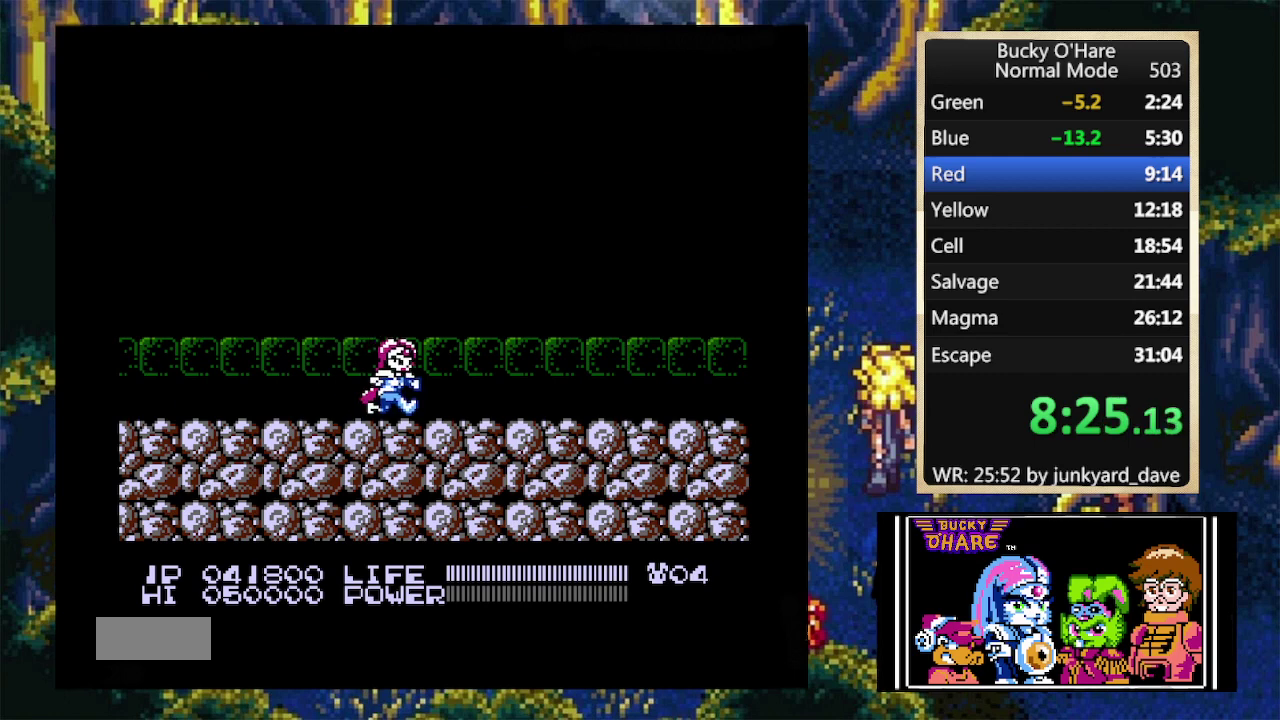
{"buttons": ["DPAD_RIGHT"], "events": []}
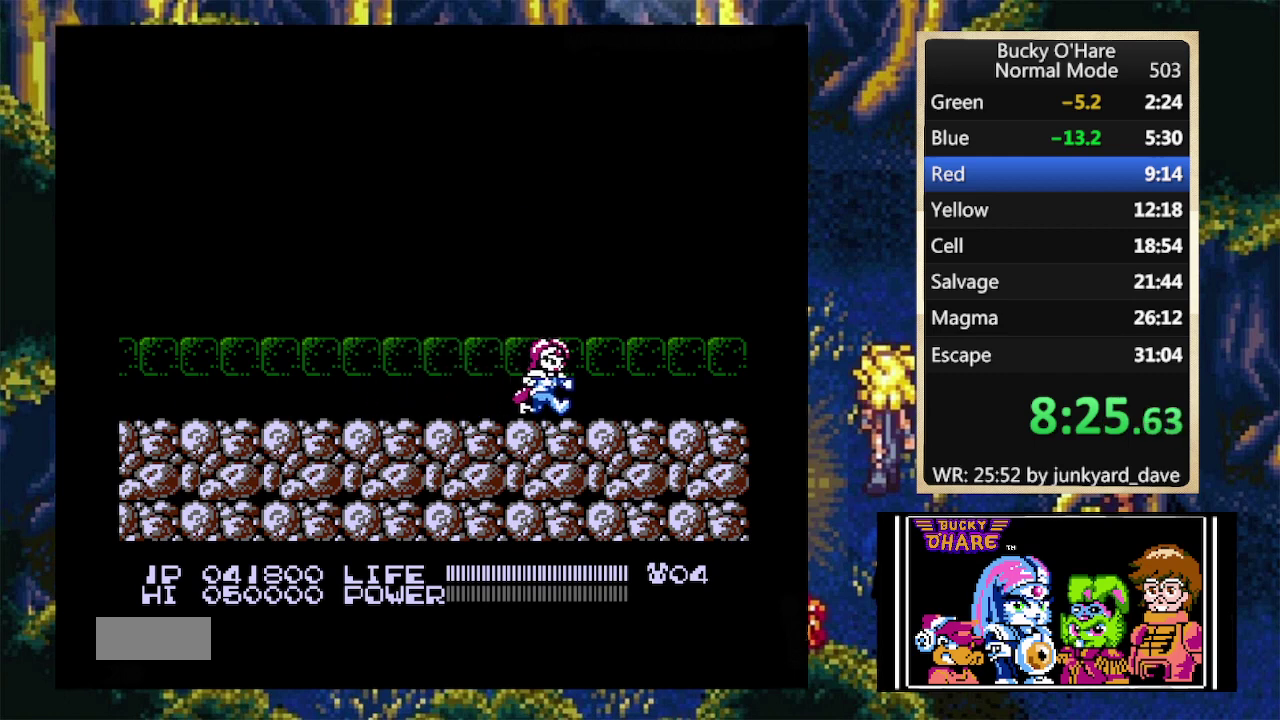
{"buttons": ["DPAD_RIGHT"], "events": []}
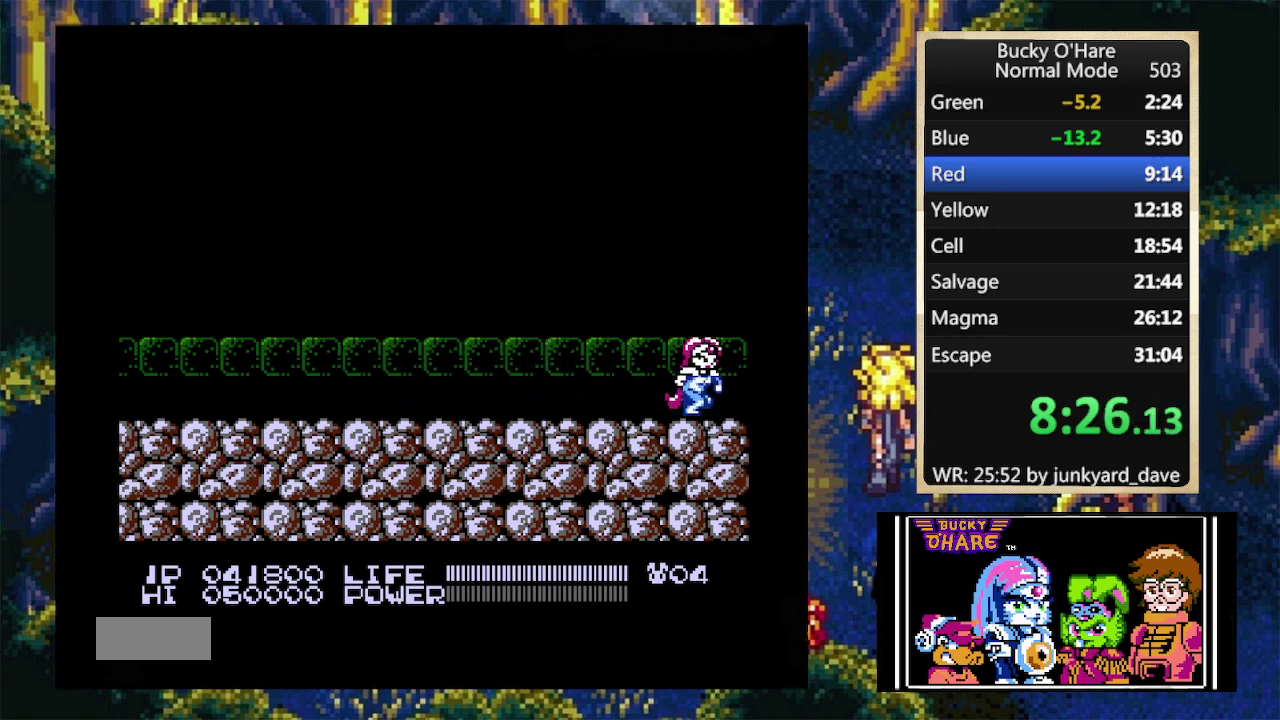
{"buttons": ["B"], "events": [[133, "B", "down"], [167, "DPAD_RIGHT", "up"]]}
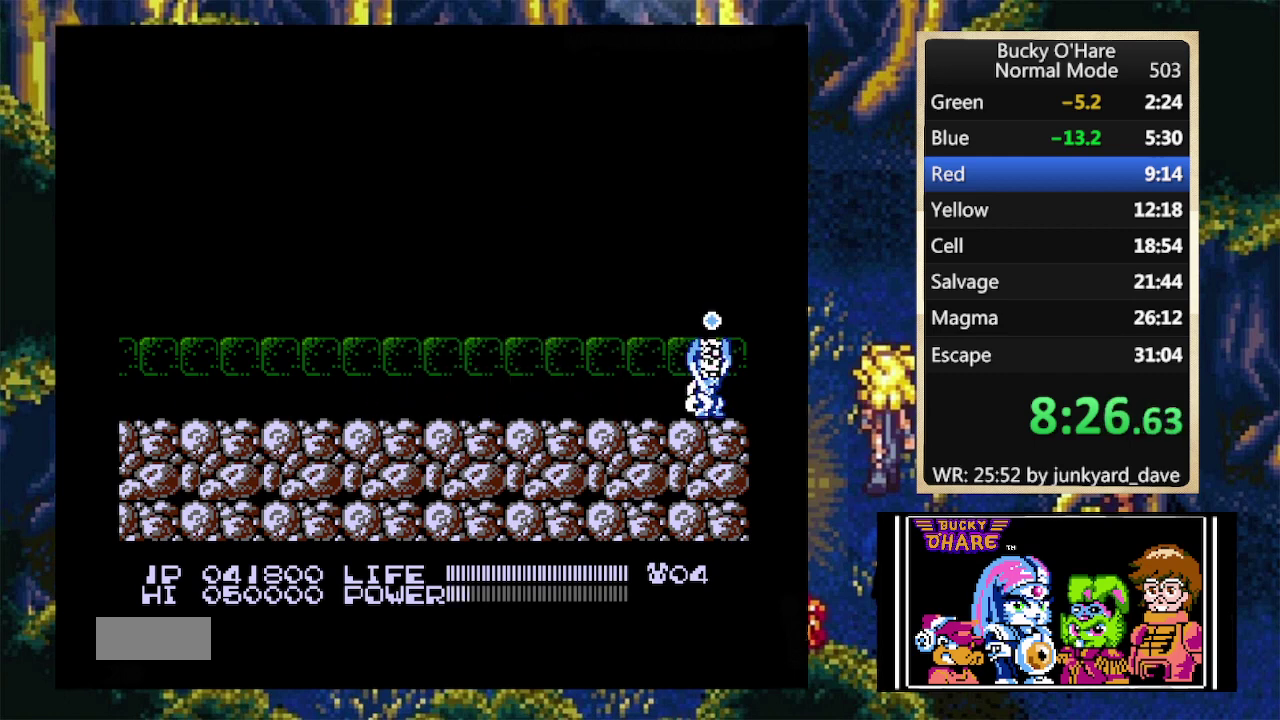
{"buttons": ["B"], "events": []}
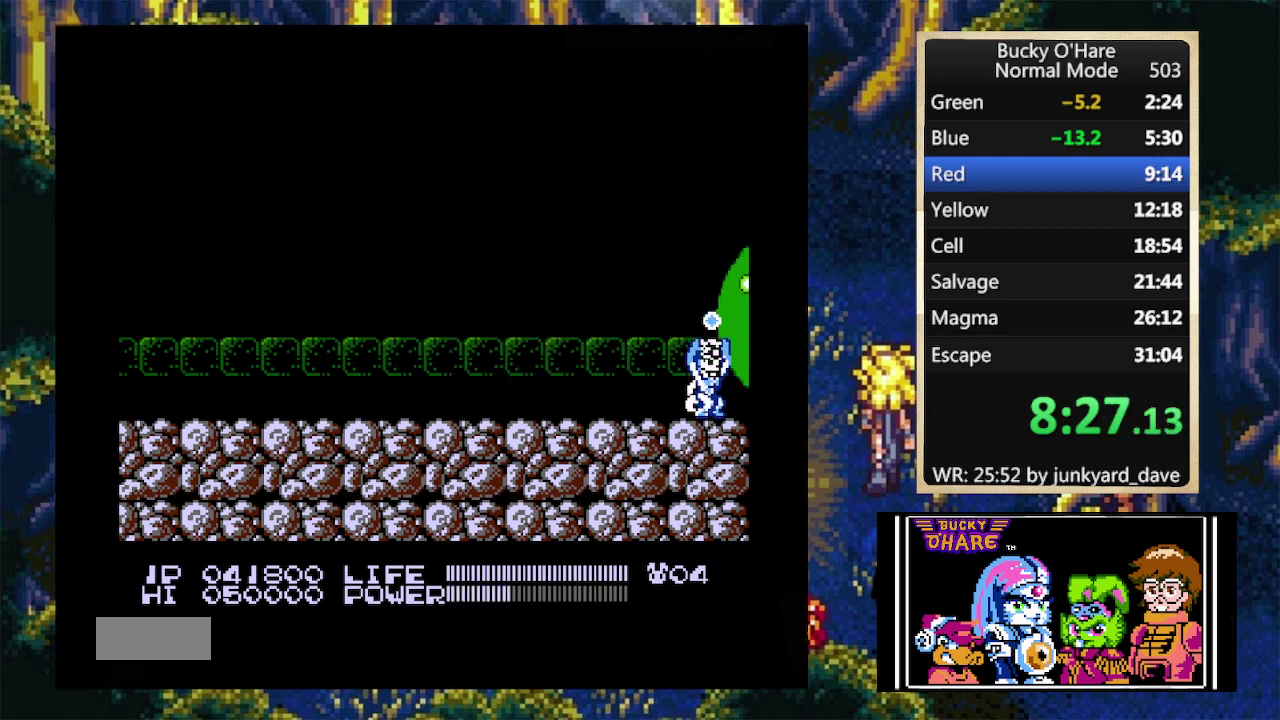
{"buttons": ["B"], "events": []}
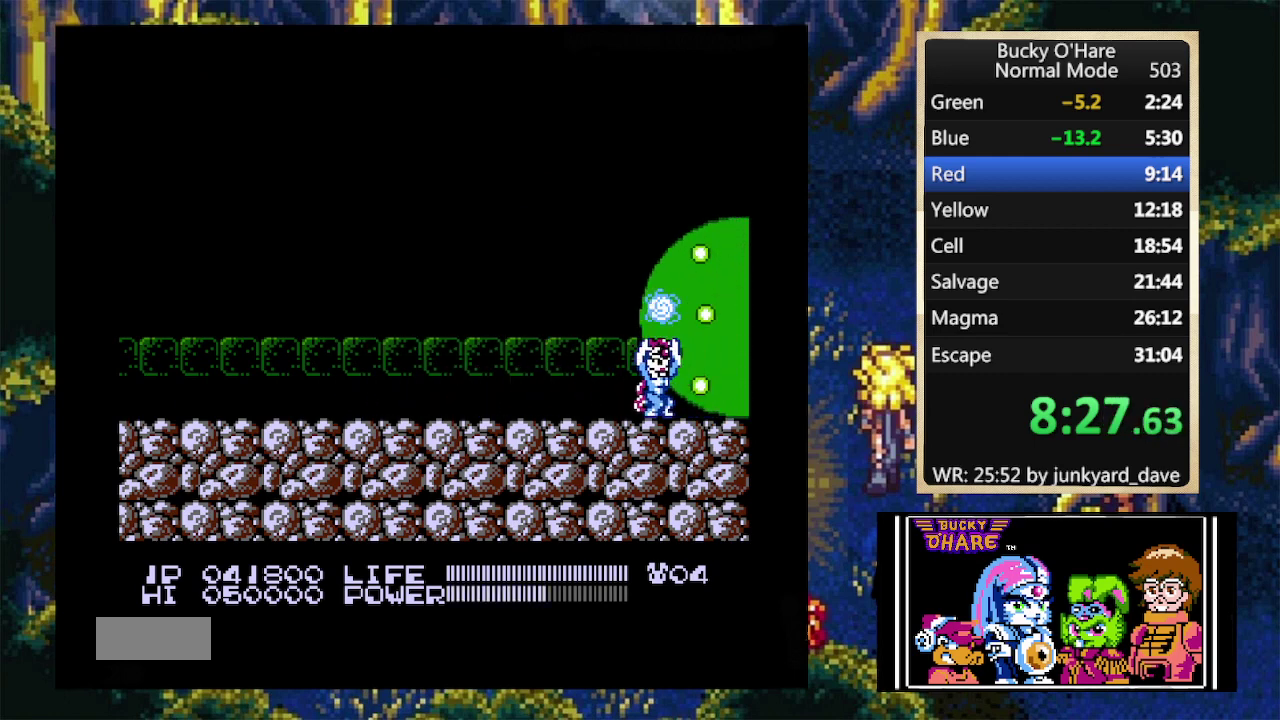
{"buttons": ["B"], "events": []}
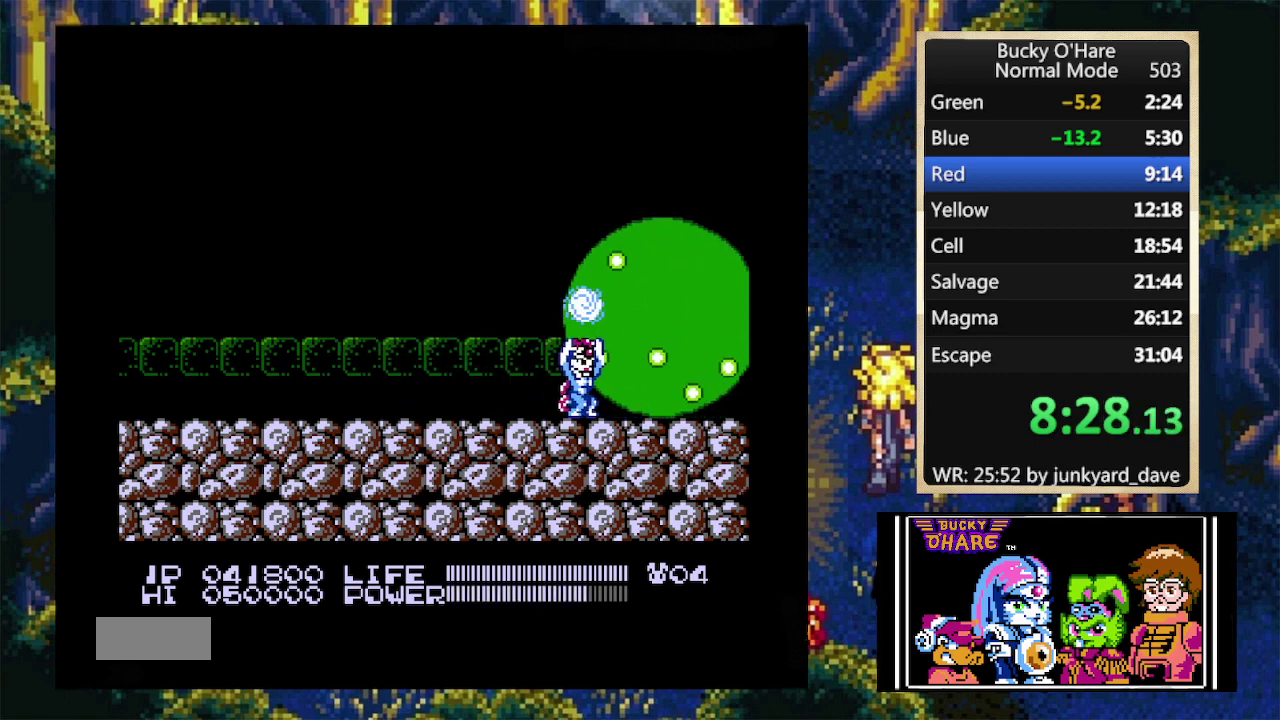
{"buttons": ["B"], "events": []}
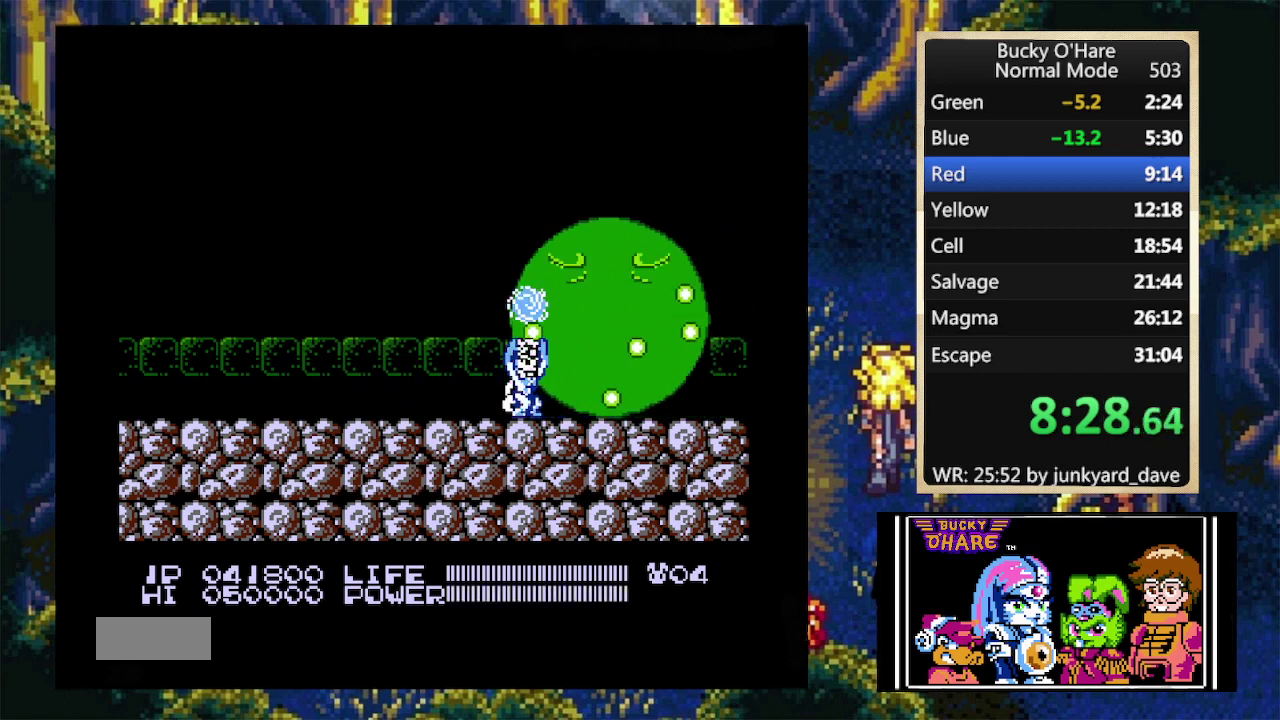
{"buttons": ["B"], "events": []}
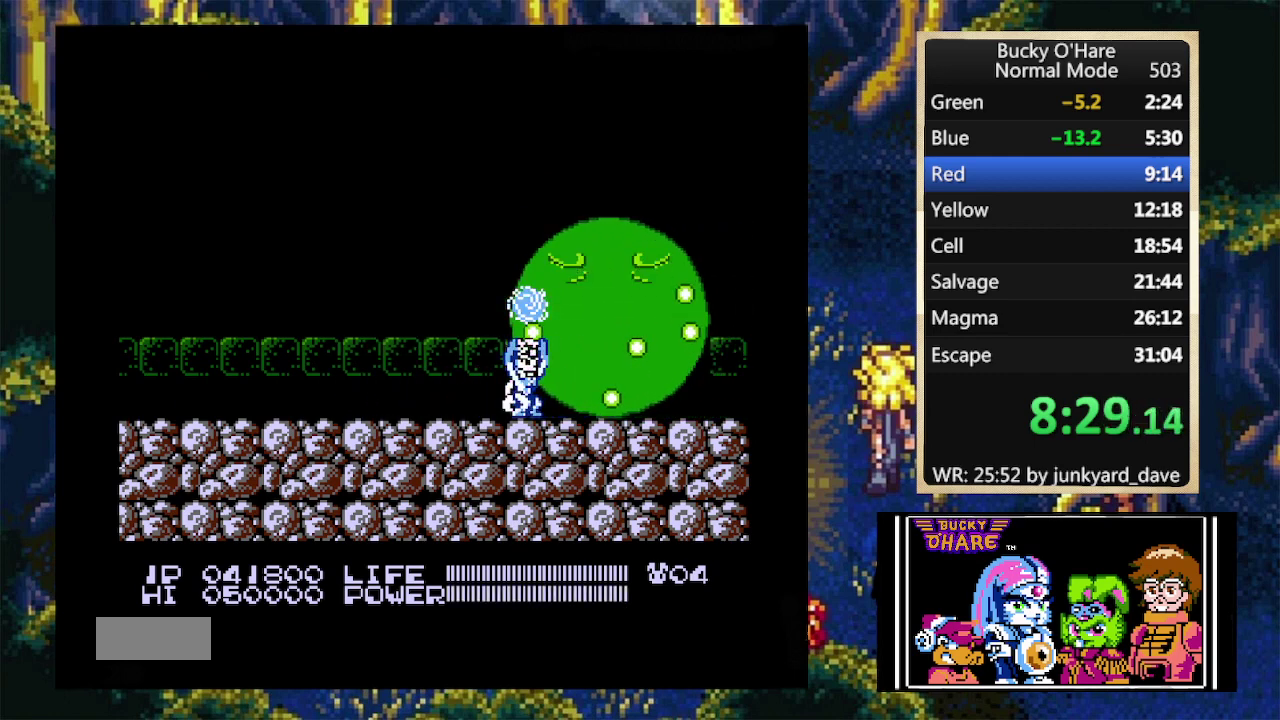
{"buttons": [], "events": [[400, "B", "up"], [433, "DPAD_DOWN", "down"], [500, "DPAD_DOWN", "up"]]}